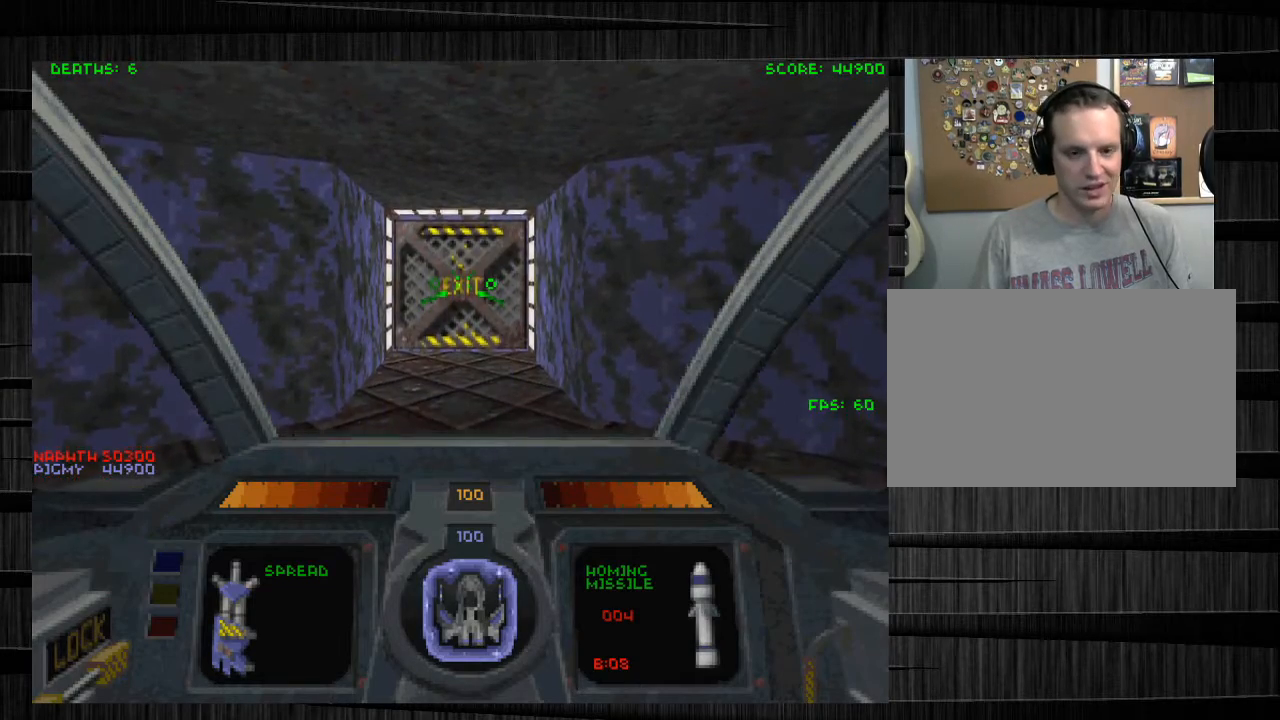
Gameplay with keyboard and mouse; each line is a JSON object with the keys and mouse buttons held at the frame after it. "events" lists presses ("down") and releases ("up") of "1", "2", "3", "4", "5", "a", "alt", "c", "ctrl", "d", "e", "f", "q", "r", "s", "shift", "space", "tab", "v", "w", "x", "z", "mouse_left", "mouse_middle", "mouse_right", "mouse_wheel_up" and "mouse_wheel_down" between this image and that frame as [ms after this image, input, new state], when the widget could be followed in between. "mouse_left", "mouse_middle", "mouse_right", "mouse_wheel_up", "mouse_wheel_down" = the "left", "middle", "right", "wheel_up", "wheel_down" buttons of the "mouse" list. No other keys are recorded. Not read: mouse_move.
{"keys": ["a", "w"], "mouse": [], "events": [[200, "a", "down"], [434, "w", "down"]]}
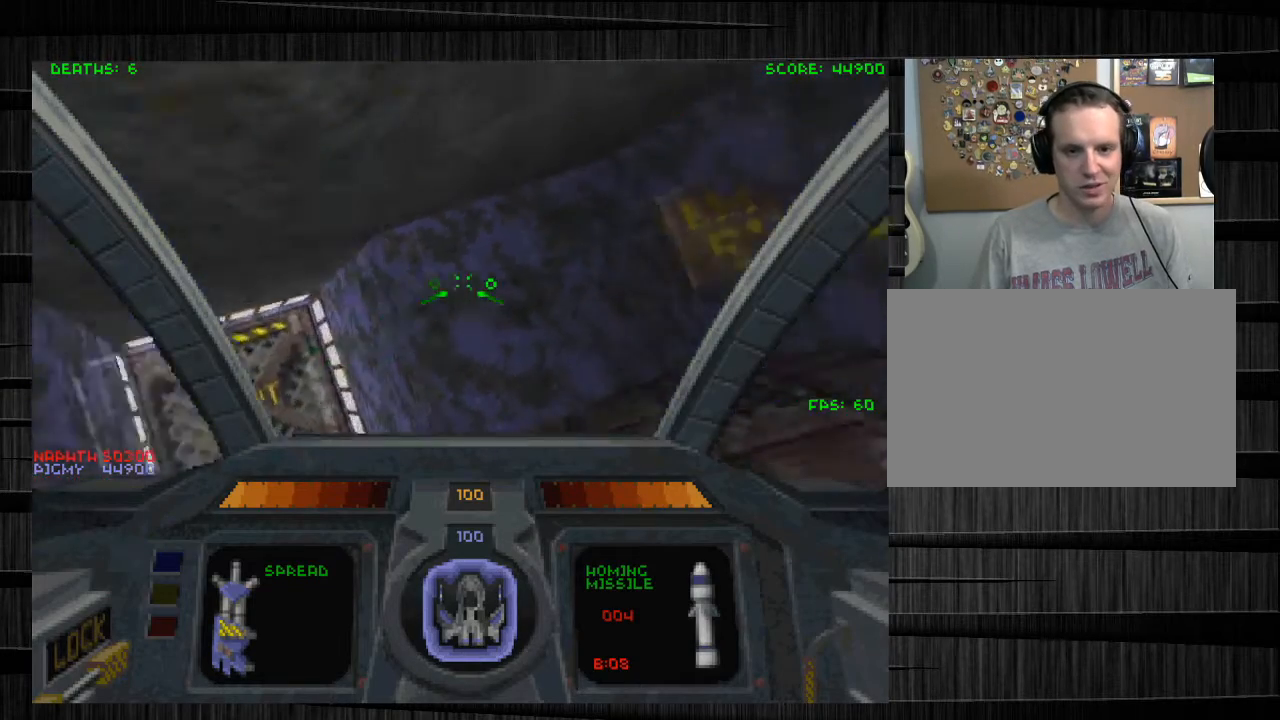
{"keys": ["w"], "mouse": [], "events": [[134, "a", "up"]]}
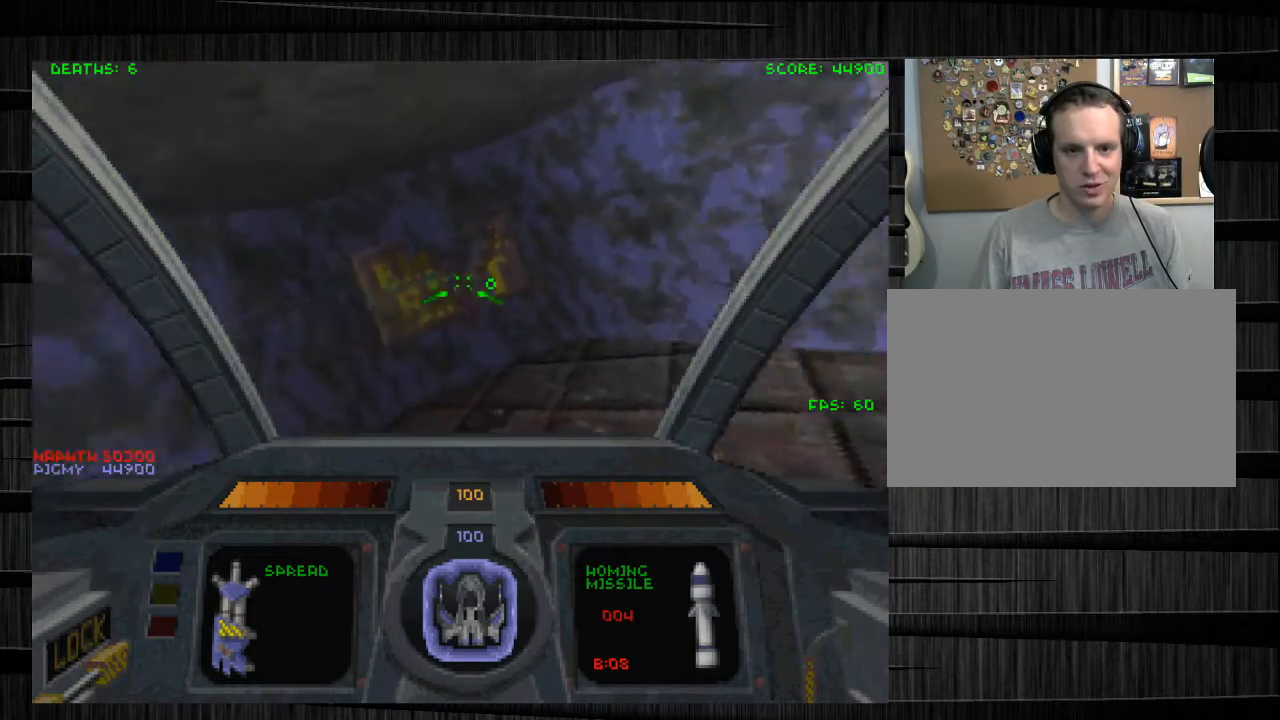
{"keys": ["w"], "mouse": [], "events": []}
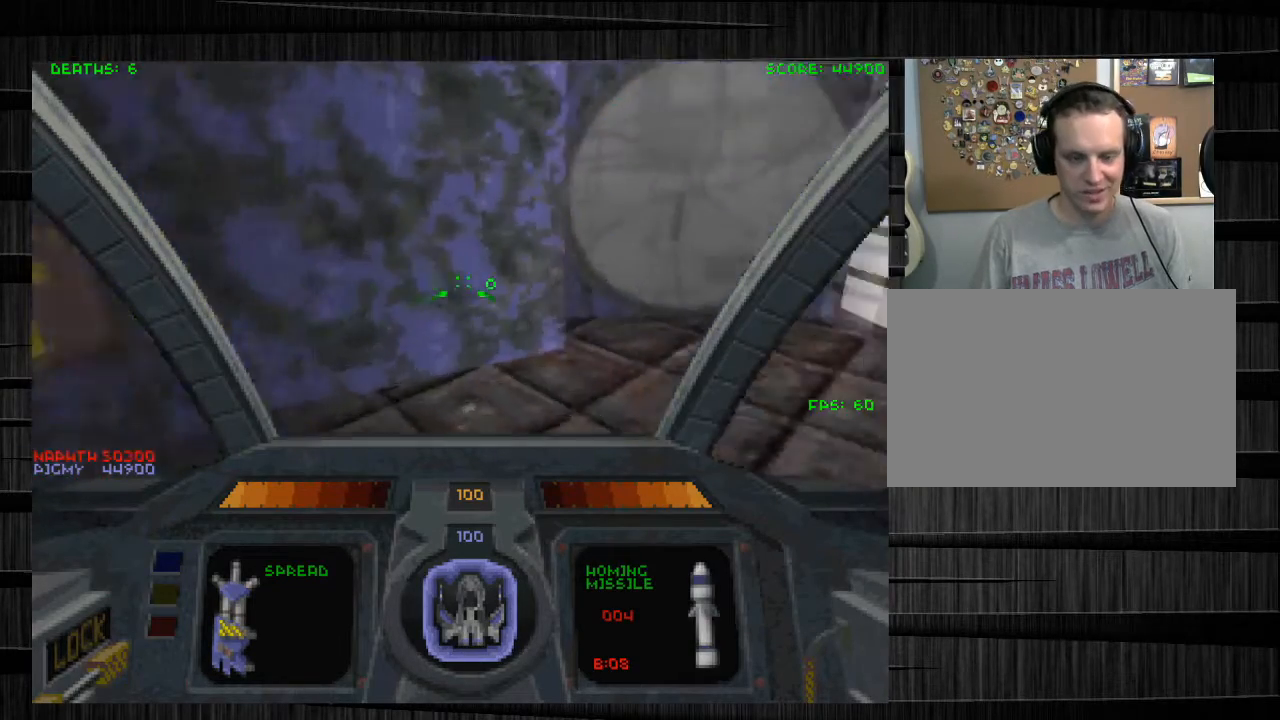
{"keys": ["d"], "mouse": [], "events": [[401, "w", "up"], [434, "d", "down"]]}
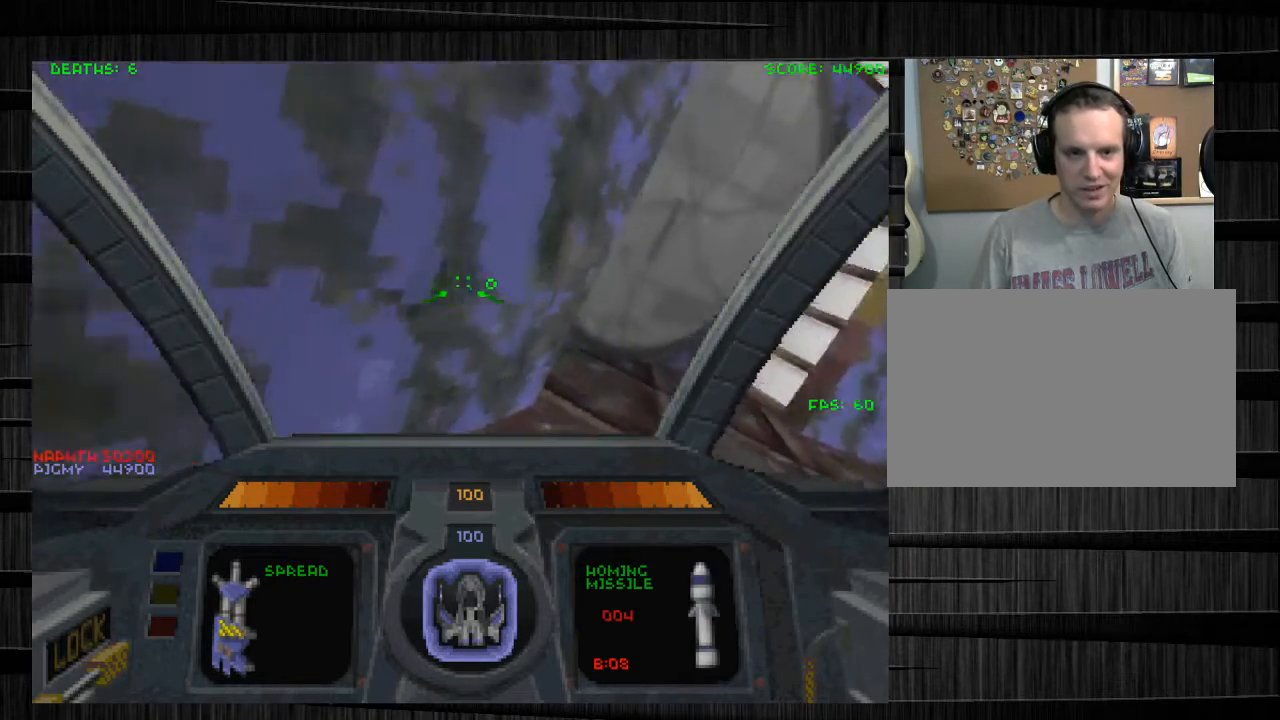
{"keys": ["a"], "mouse": [], "events": [[67, "s", "down"], [100, "d", "up"], [233, "x", "down"], [267, "s", "up"], [434, "a", "down"], [434, "x", "up"]]}
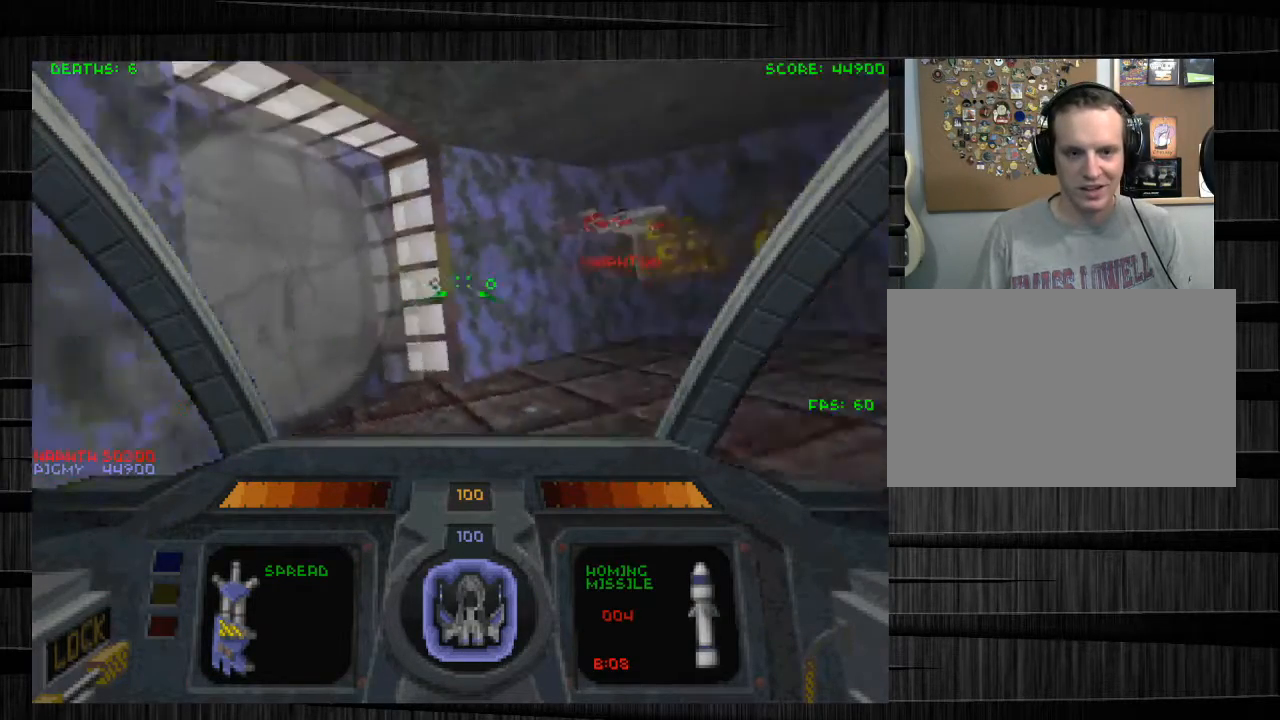
{"keys": ["a"], "mouse": [], "events": [[67, "w", "down"], [434, "w", "up"]]}
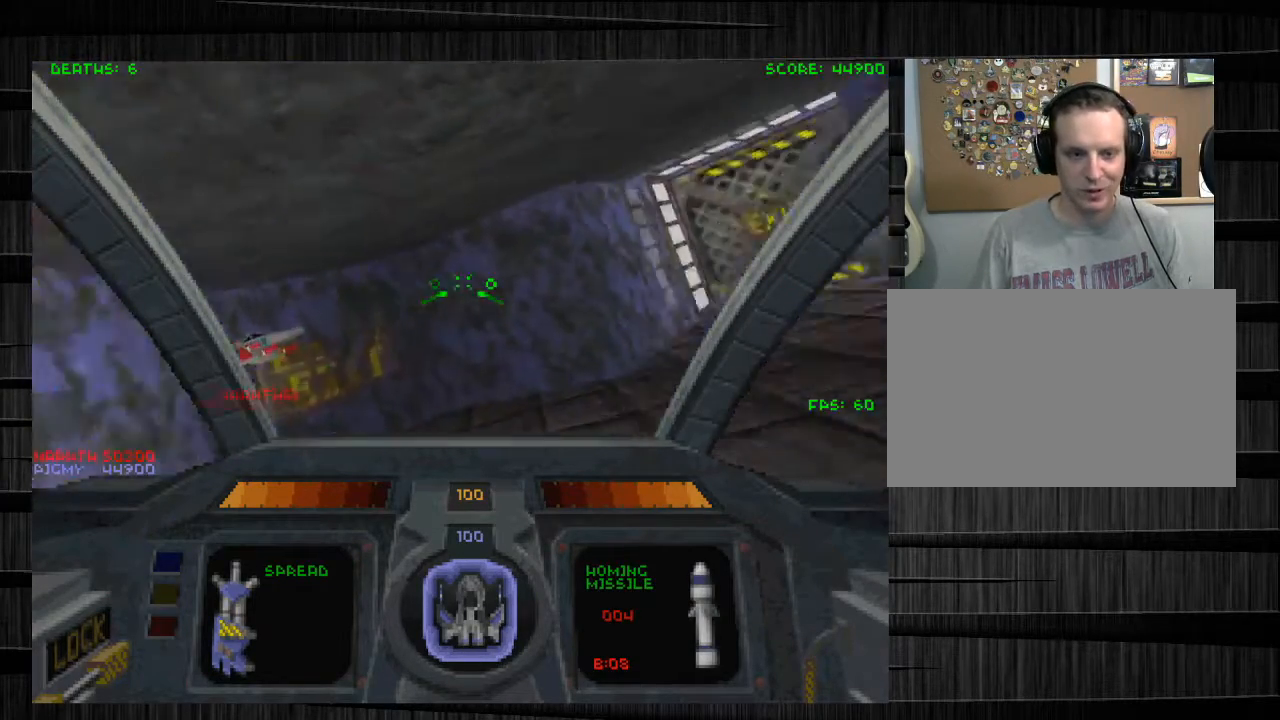
{"keys": [], "mouse": [], "events": [[200, "s", "down"], [233, "a", "up"], [467, "s", "up"]]}
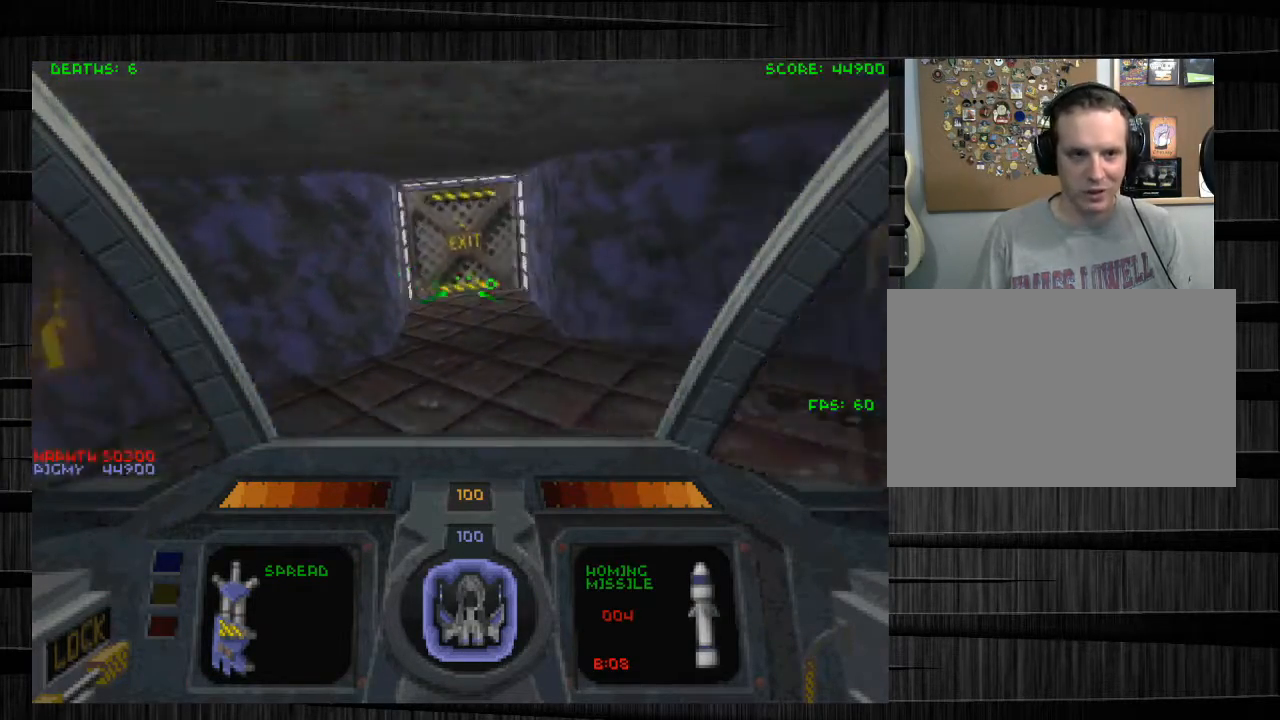
{"keys": ["d", "w"], "mouse": [], "events": [[301, "d", "down"], [467, "w", "down"]]}
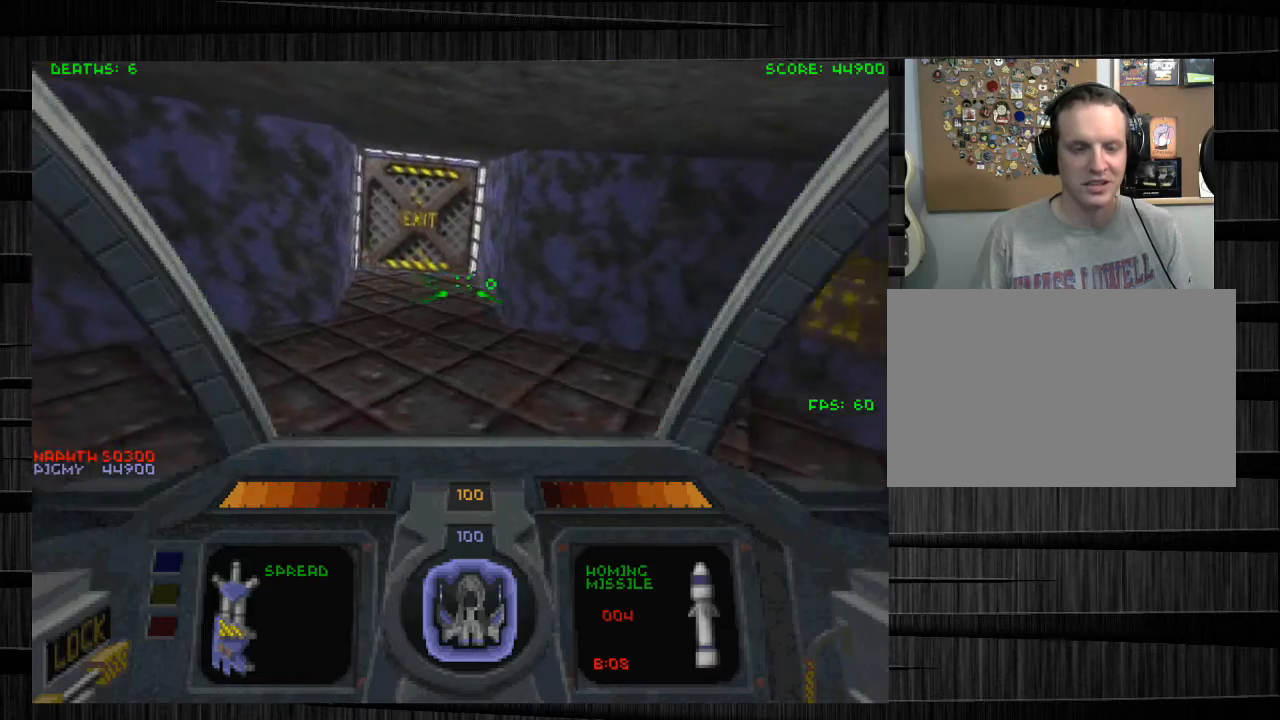
{"keys": [], "mouse": [], "events": [[67, "d", "up"], [300, "tab", "down"], [333, "w", "up"], [434, "tab", "up"]]}
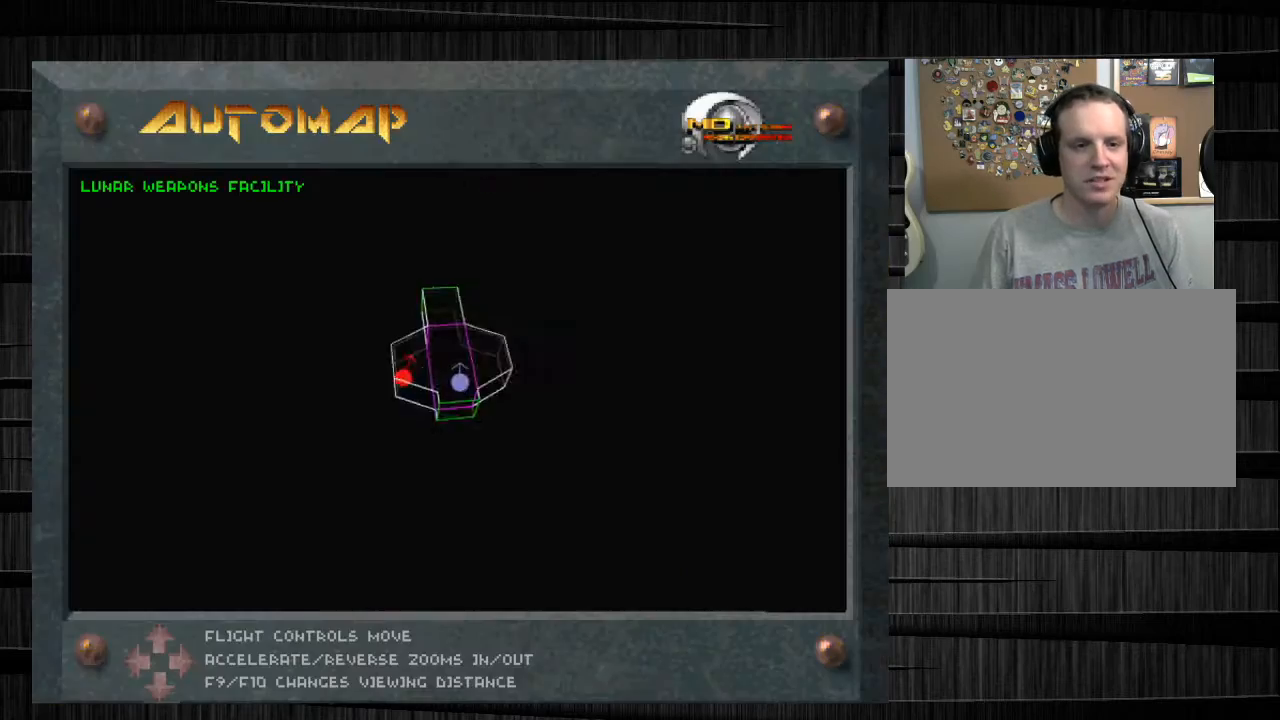
{"keys": ["tab"], "mouse": [], "events": [[34, "s", "down"], [234, "s", "up"], [367, "tab", "down"]]}
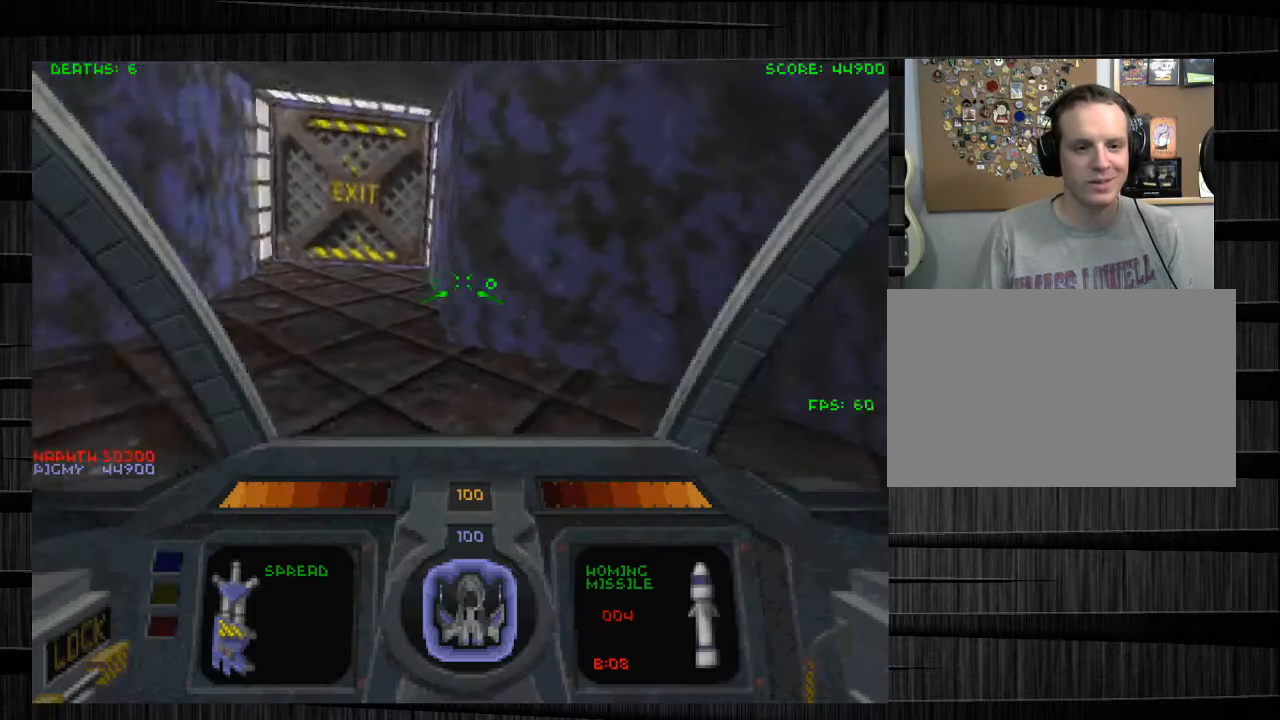
{"keys": [], "mouse": [], "events": [[33, "tab", "up"]]}
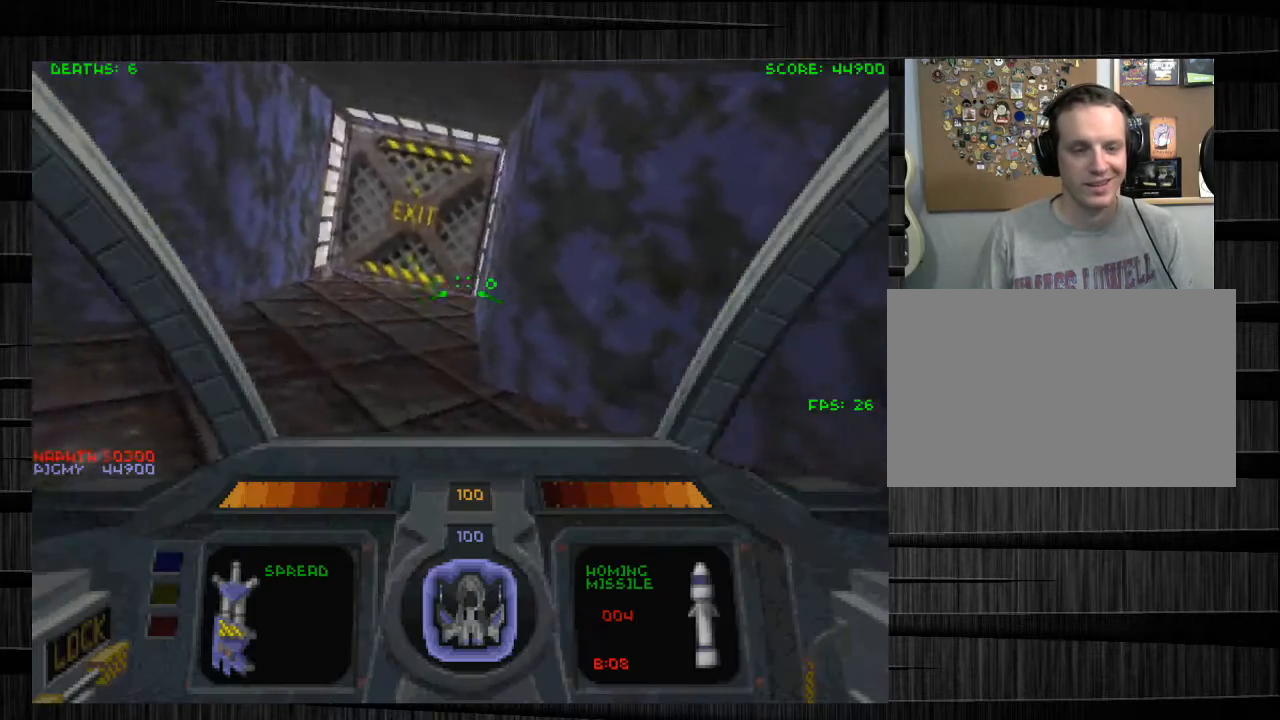
{"keys": ["w"], "mouse": [], "events": [[167, "mouse_left", "down"], [301, "mouse_left", "up"], [301, "w", "down"]]}
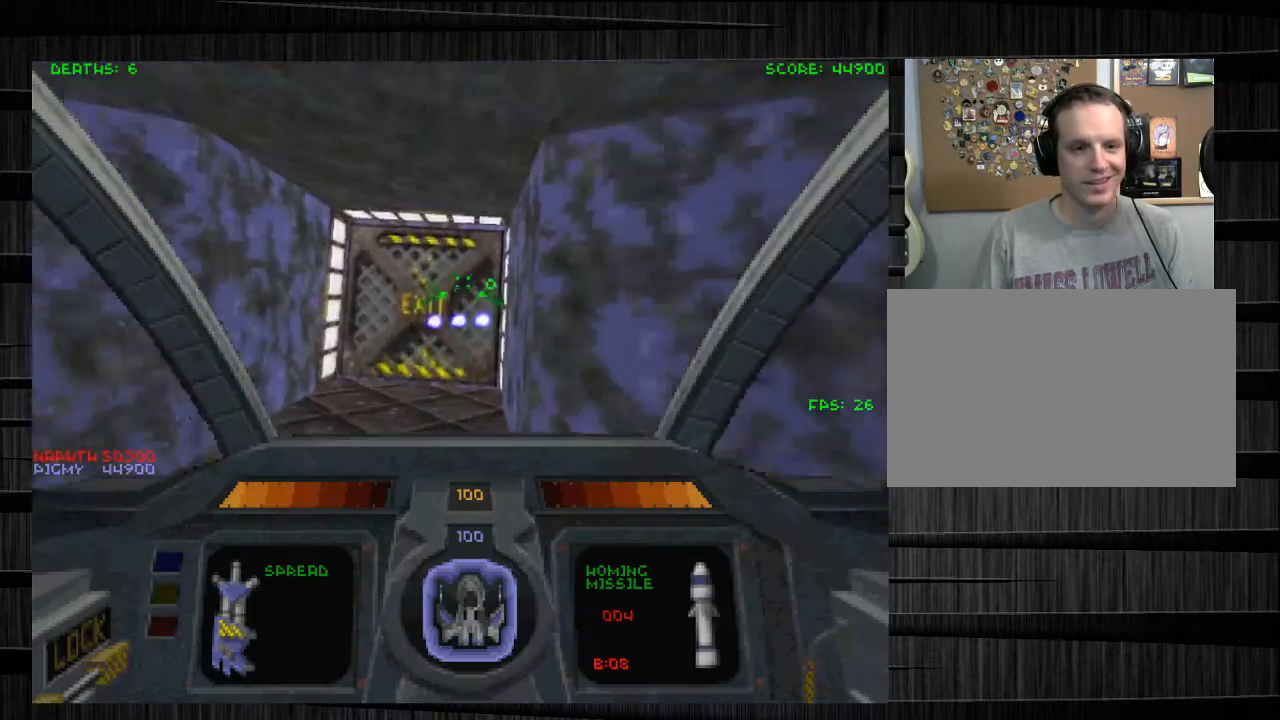
{"keys": ["w"], "mouse": [], "events": [[33, "a", "down"], [233, "a", "up"]]}
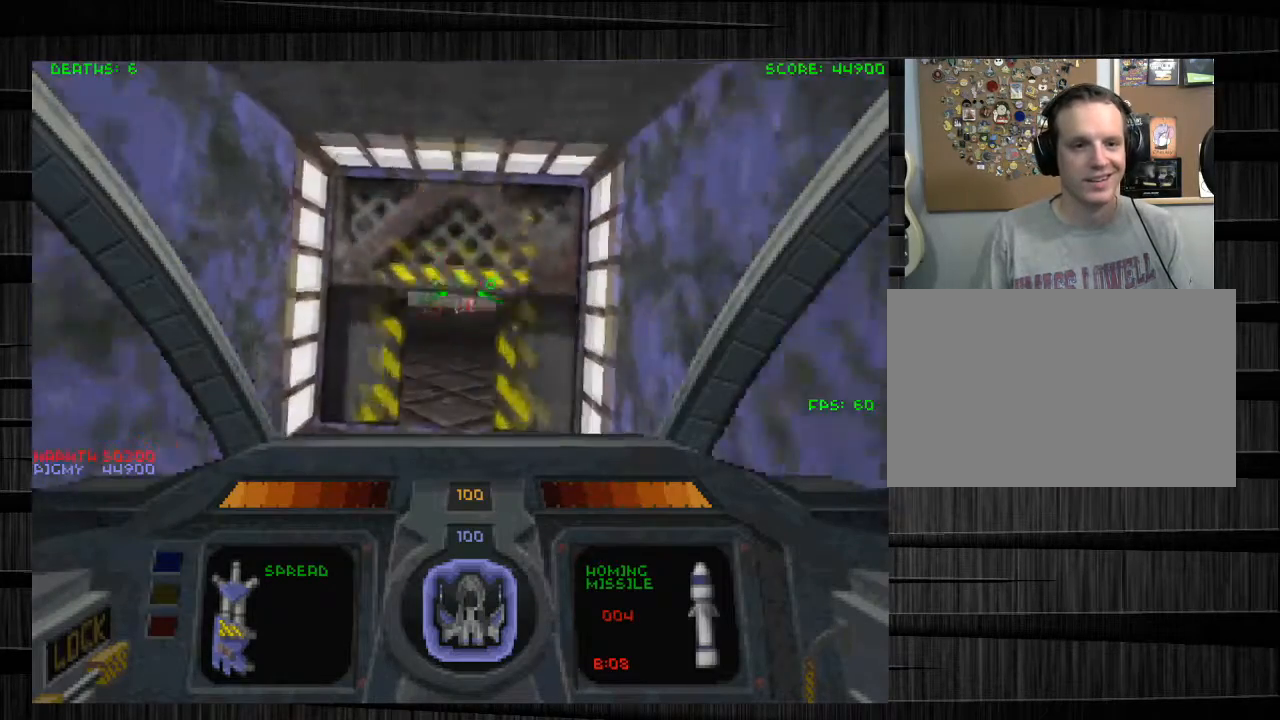
{"keys": ["d", "w"], "mouse": [], "events": [[467, "d", "down"]]}
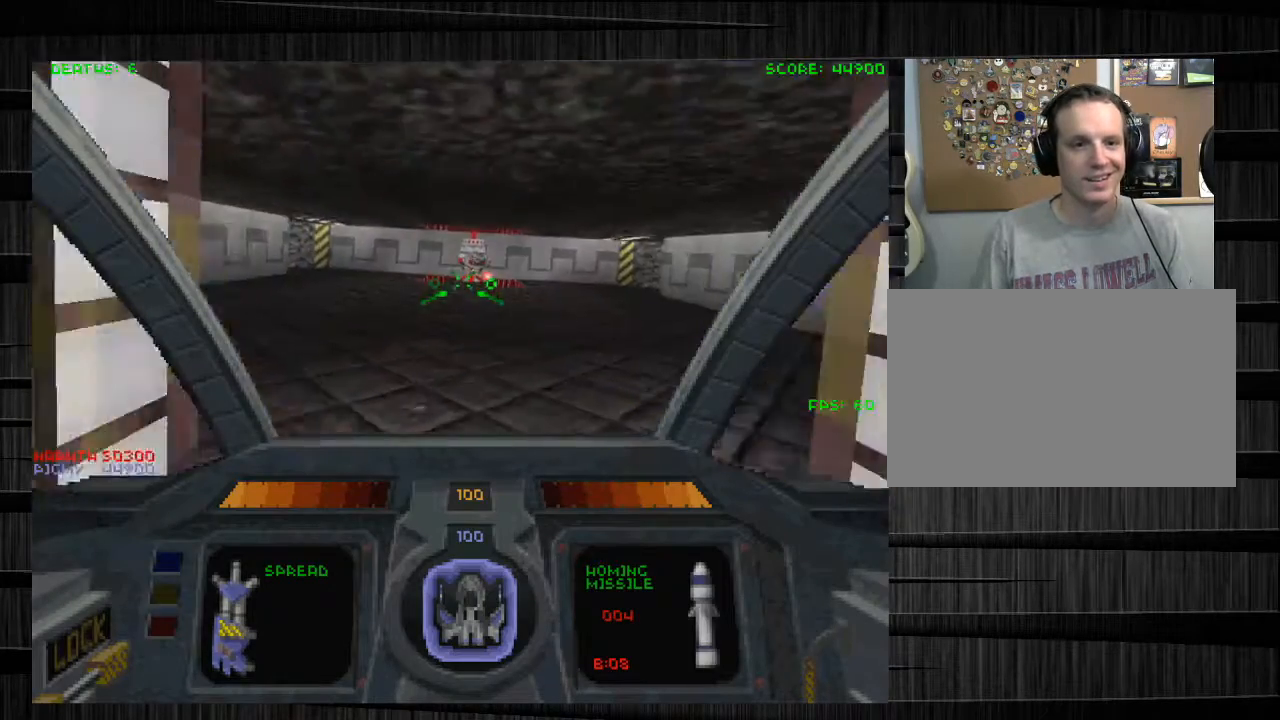
{"keys": ["a"], "mouse": [], "events": [[100, "d", "up"], [133, "a", "down"], [400, "w", "up"]]}
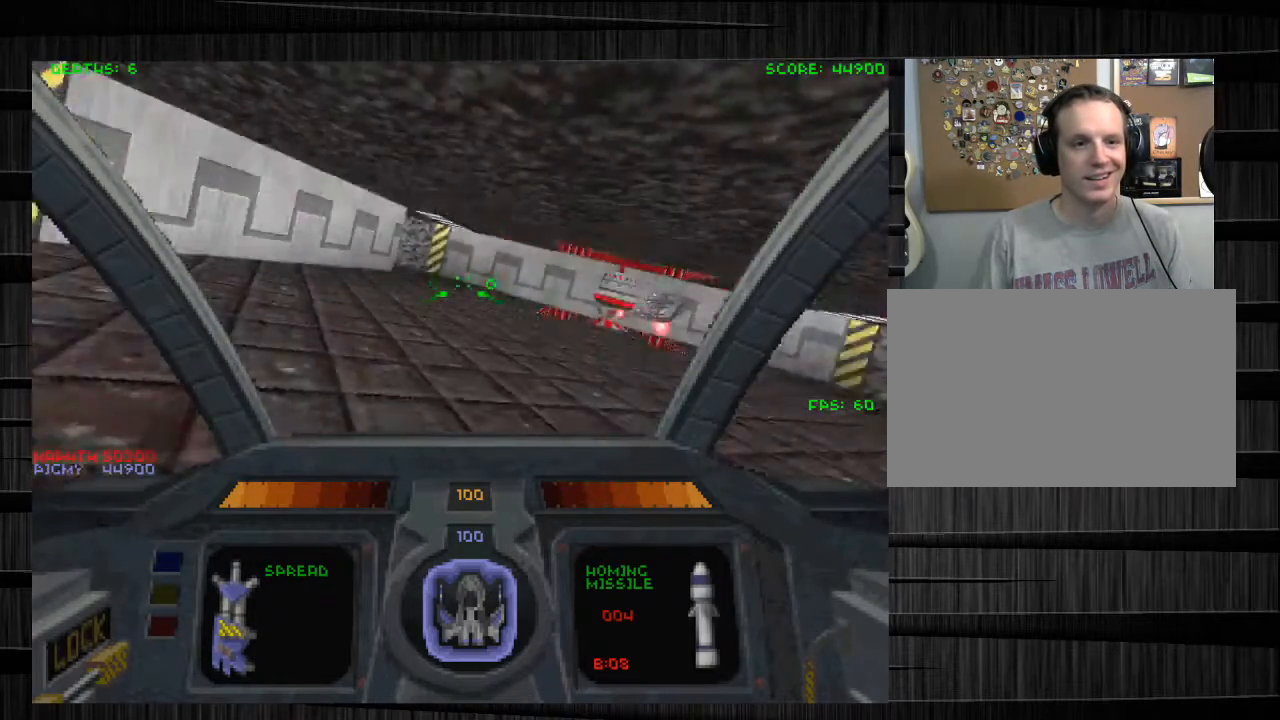
{"keys": ["d", "w"], "mouse": ["left"], "events": [[267, "w", "down"], [467, "a", "up"], [467, "d", "down"], [501, "mouse_left", "down"]]}
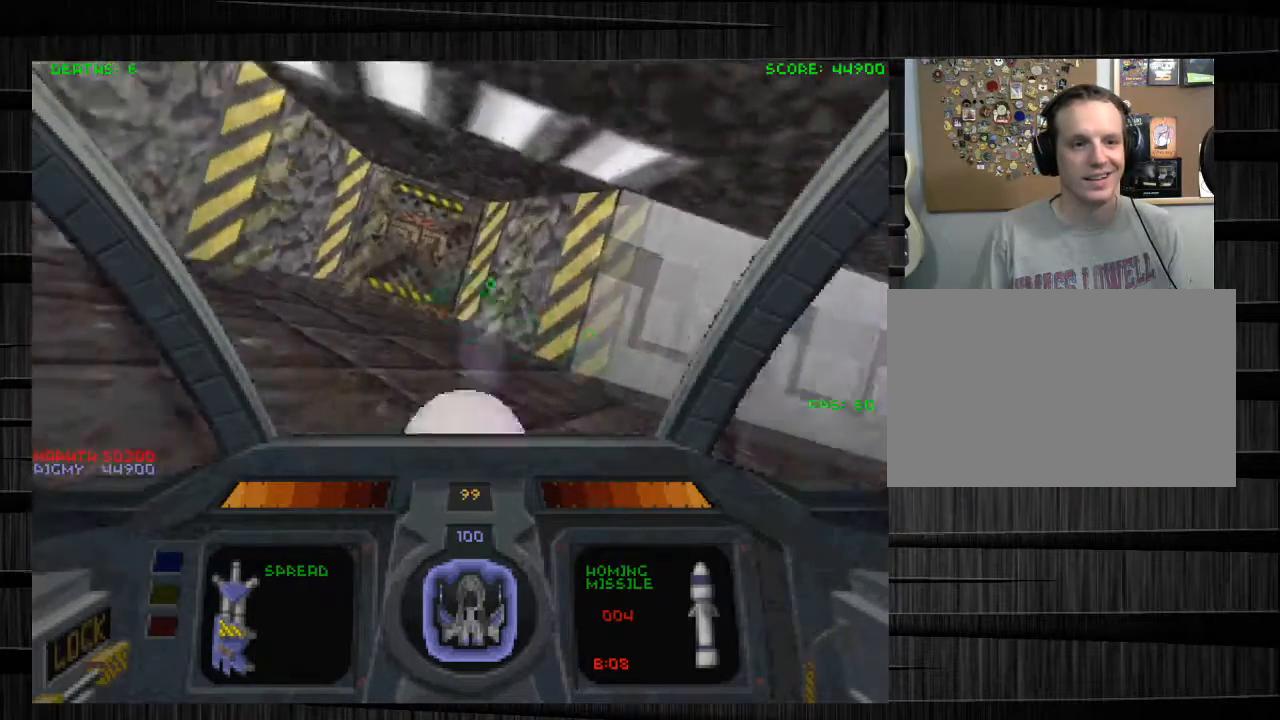
{"keys": ["d", "w"], "mouse": ["left"], "events": [[133, "w", "up"], [200, "s", "down"], [233, "mouse_right", "down"], [333, "s", "up"], [434, "mouse_right", "up"], [434, "w", "down"]]}
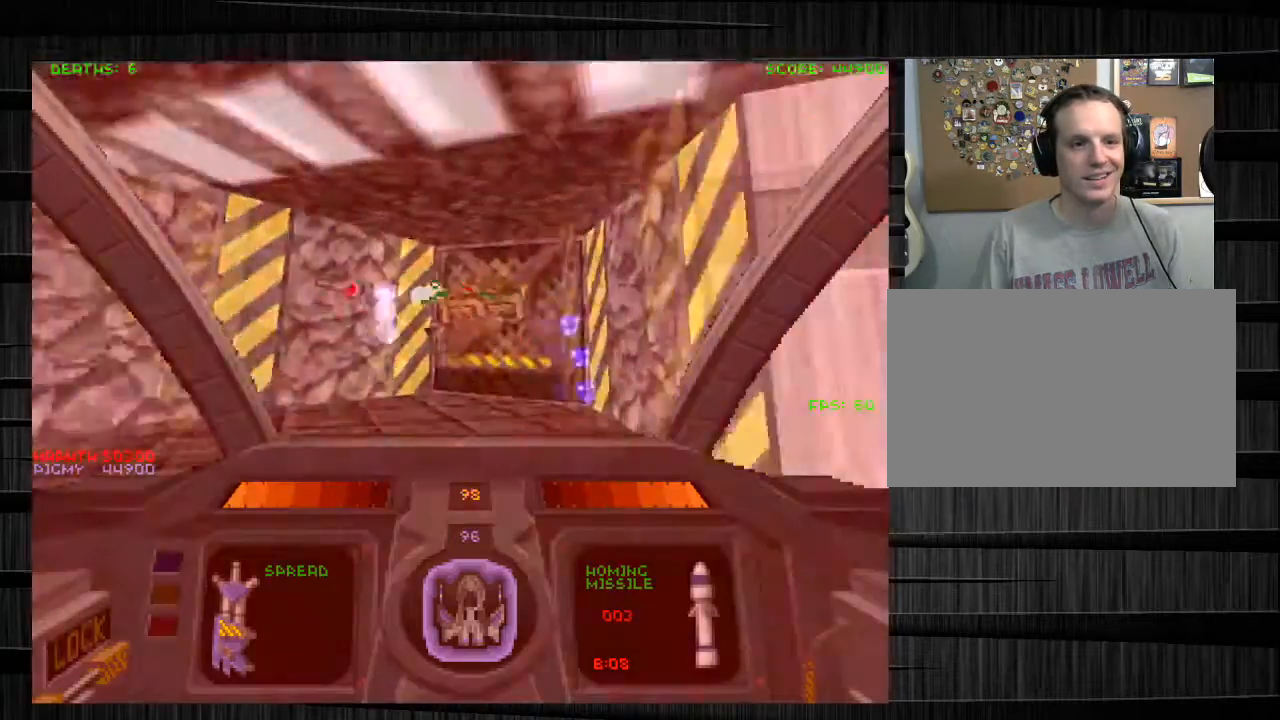
{"keys": ["a", "w"], "mouse": ["left"], "events": [[34, "a", "down"], [67, "d", "up"], [167, "mouse_right", "down"], [267, "e", "down"], [334, "mouse_right", "up"], [501, "e", "up"]]}
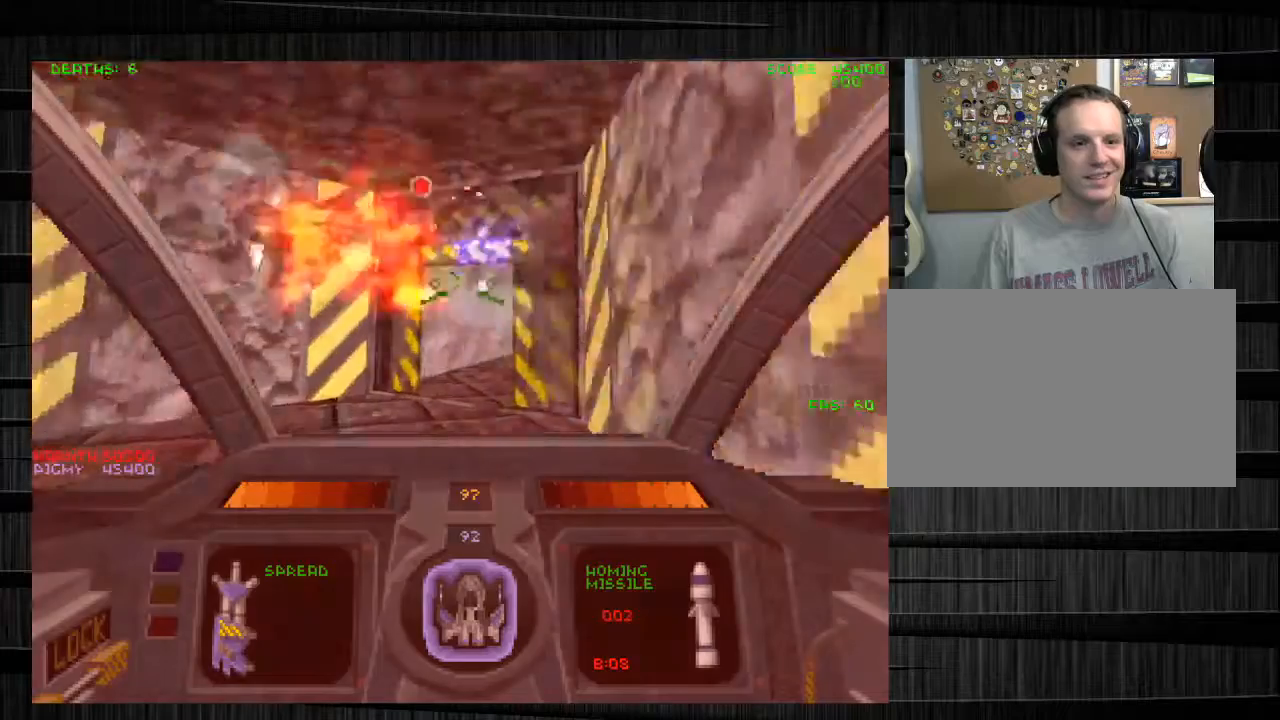
{"keys": ["d", "w"], "mouse": [], "events": [[267, "d", "down"], [300, "a", "up"], [467, "mouse_left", "up"]]}
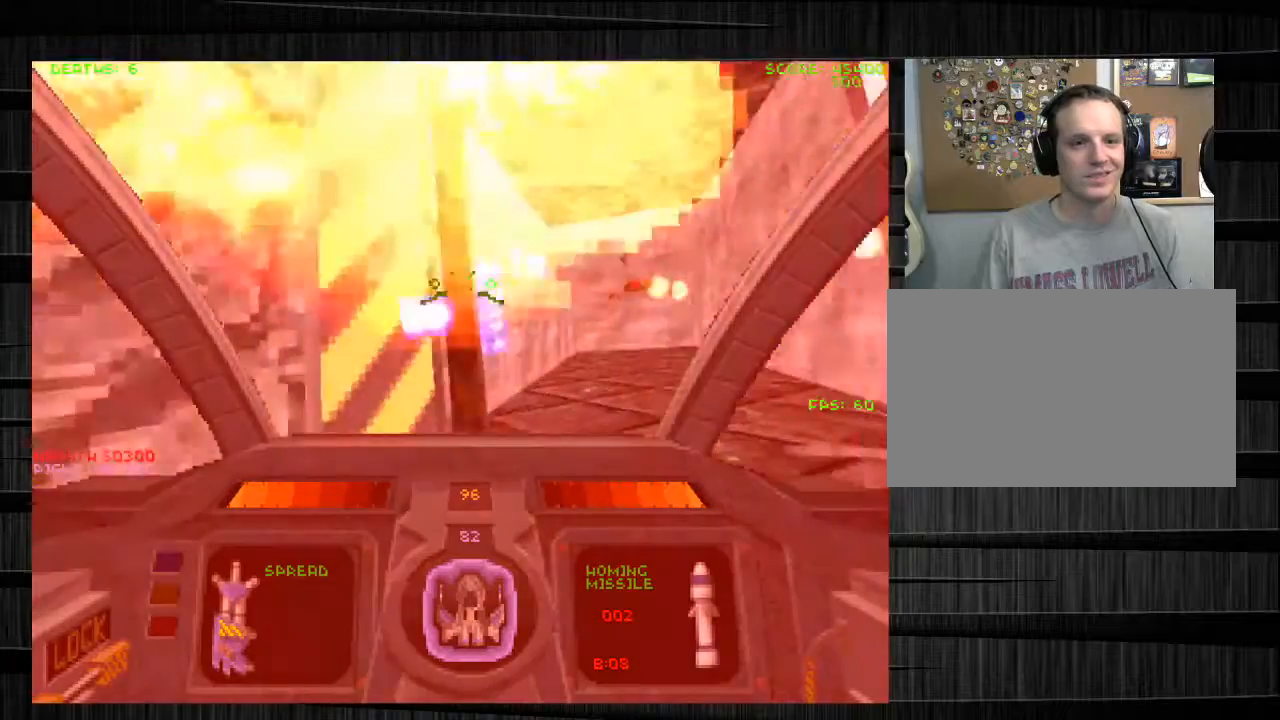
{"keys": ["a", "w"], "mouse": ["left"], "events": [[267, "d", "up"], [301, "a", "down"], [334, "mouse_left", "down"]]}
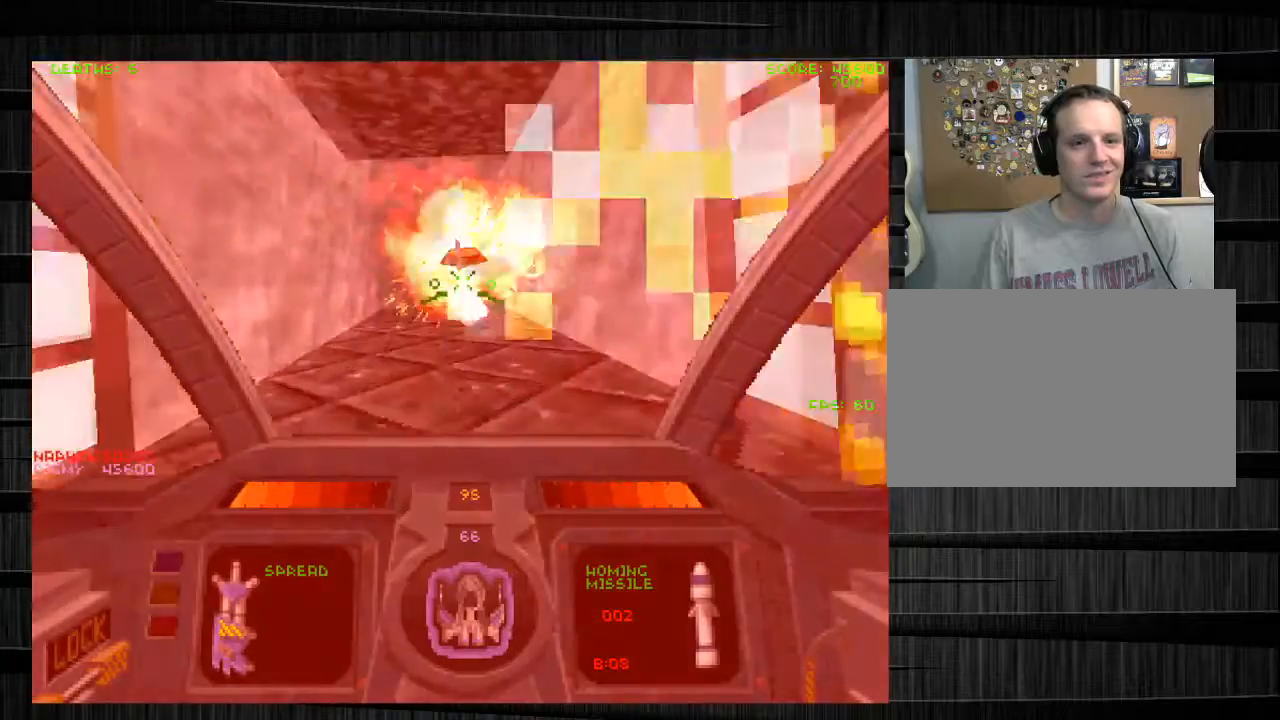
{"keys": ["w"], "mouse": [], "events": [[100, "a", "up"], [200, "q", "down"], [434, "q", "up"], [500, "mouse_left", "up"]]}
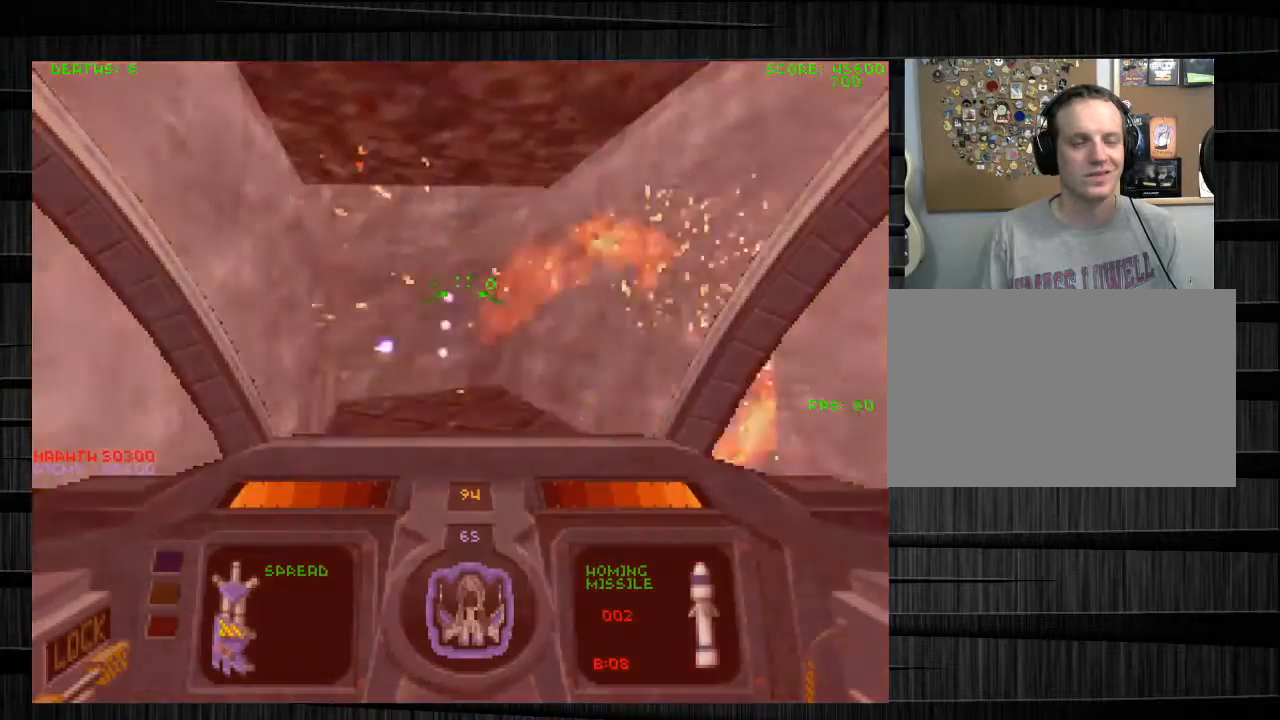
{"keys": ["d", "w"], "mouse": [], "events": [[34, "a", "down"], [134, "e", "down"], [367, "e", "up"], [401, "a", "up"], [434, "d", "down"]]}
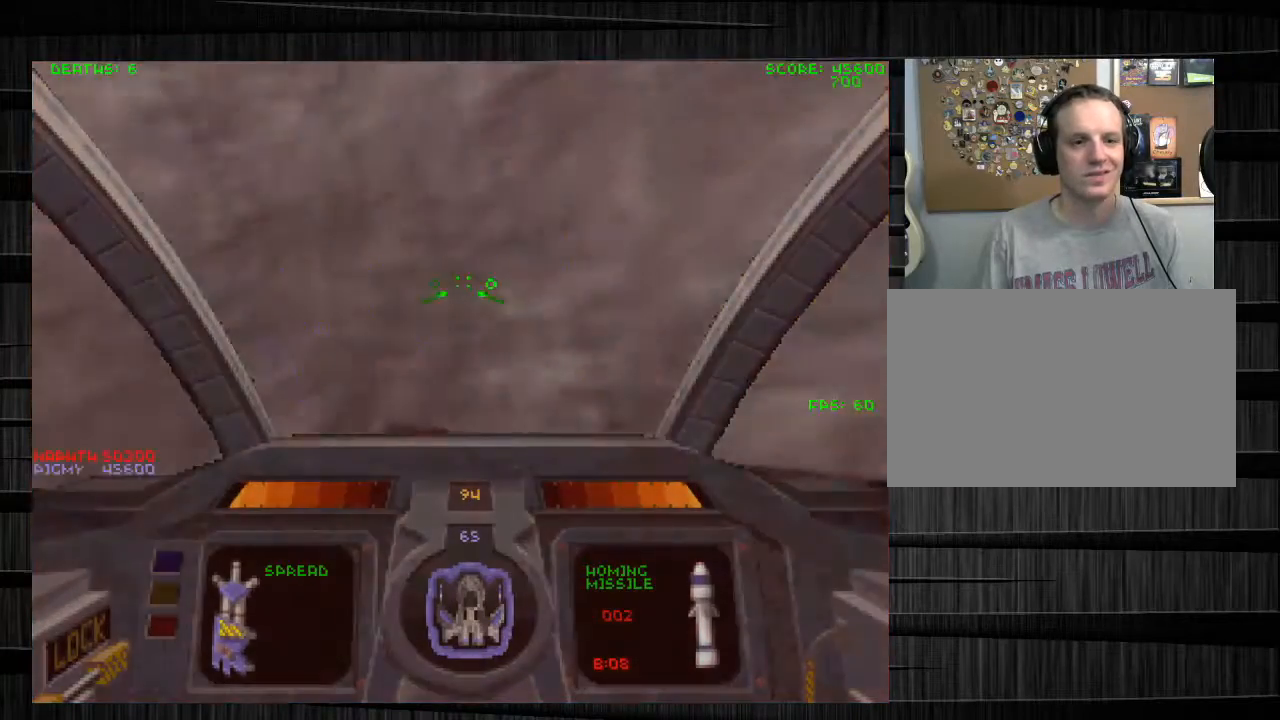
{"keys": ["d", "w"], "mouse": [], "events": [[33, "w", "up"], [233, "w", "down"]]}
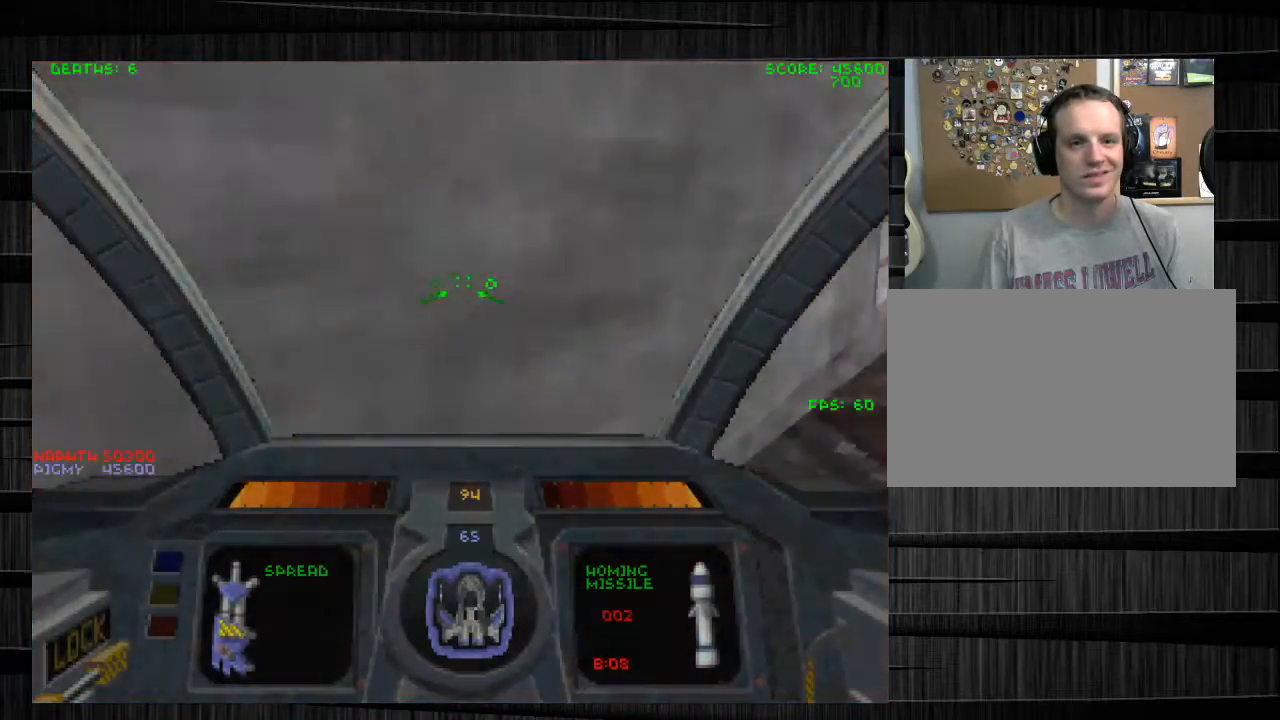
{"keys": ["w"], "mouse": [], "events": [[467, "d", "up"]]}
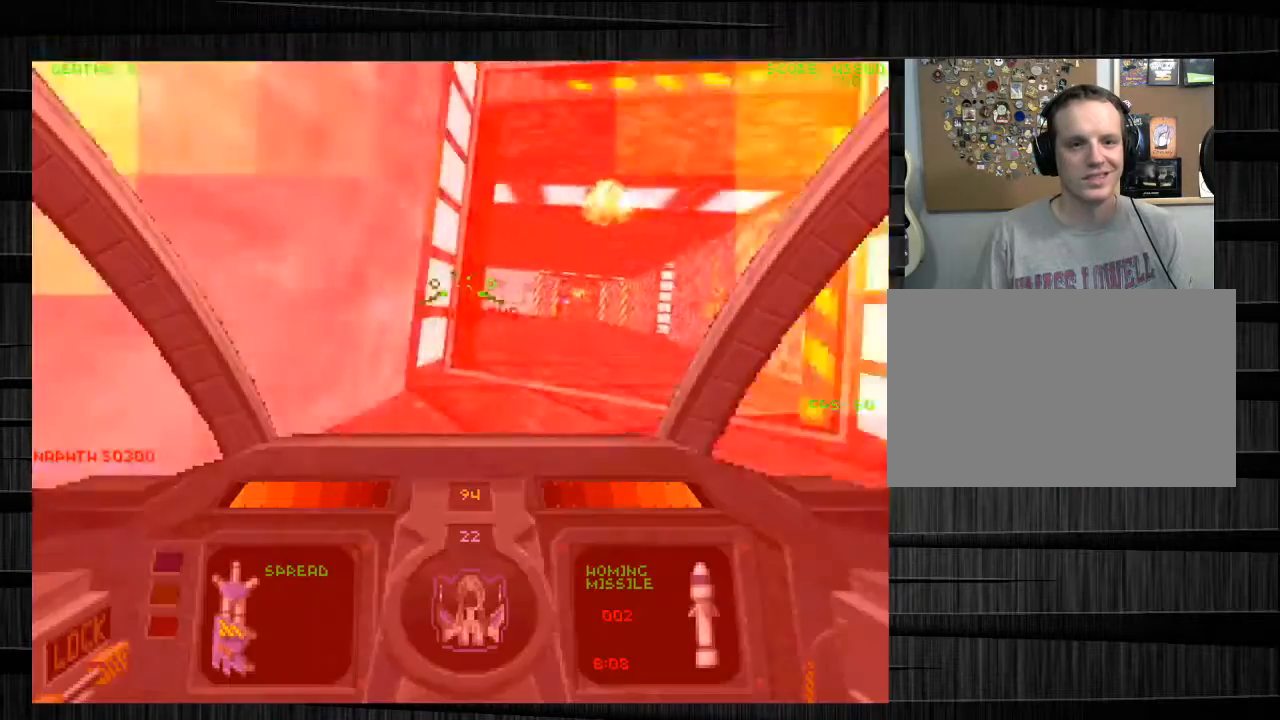
{"keys": ["d", "w"], "mouse": ["left"], "events": [[133, "a", "down"], [233, "a", "up"], [233, "d", "down"], [333, "mouse_left", "down"]]}
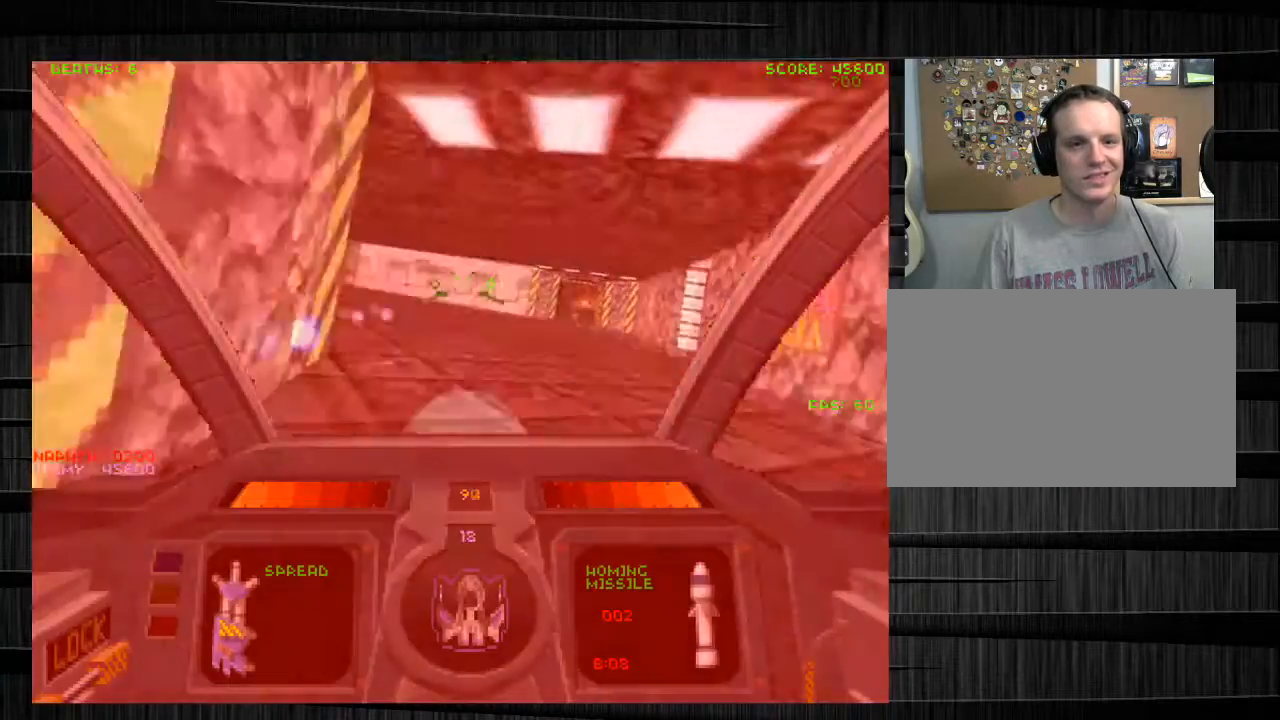
{"keys": ["a", "w"], "mouse": ["left", "right"], "events": [[167, "q", "down"], [267, "d", "up"], [334, "q", "up"], [401, "mouse_right", "down"], [434, "a", "down"]]}